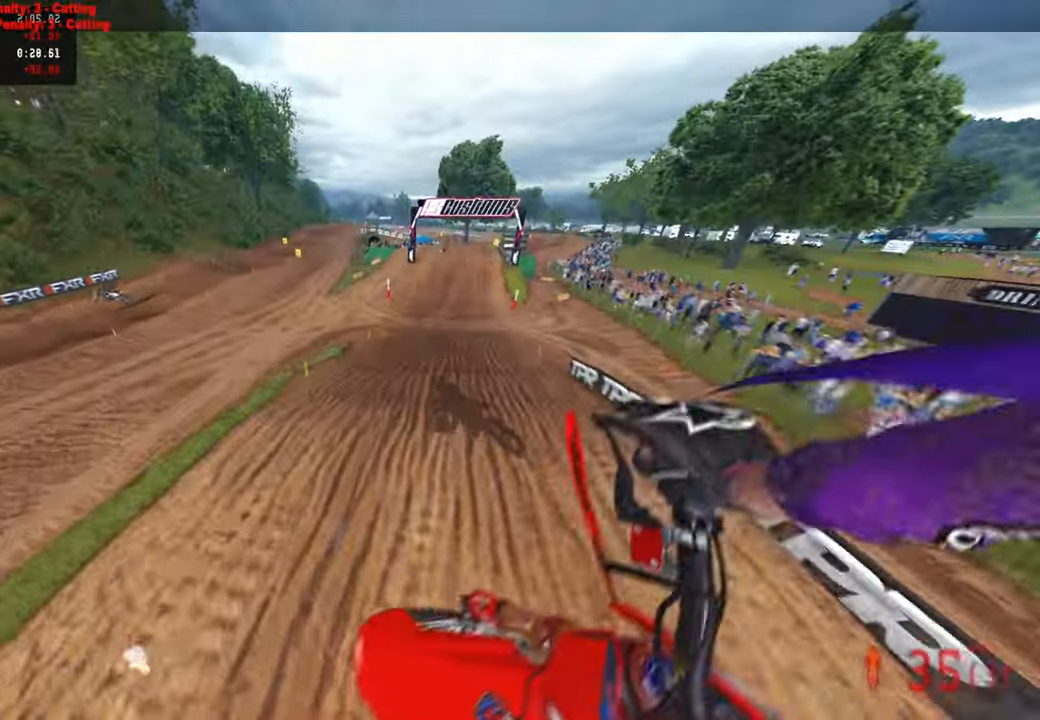
Gameplay with a controller (PlayStation layout); each line is a JSON object with the inputs held at the frame after it. "events" lists button and stick changes between this image and that frame as [ms after this image, input, new state], when the widget could be followed in between.
{"buttons": ["R2"], "left_stick": "up-right", "right_stick": "up", "events": []}
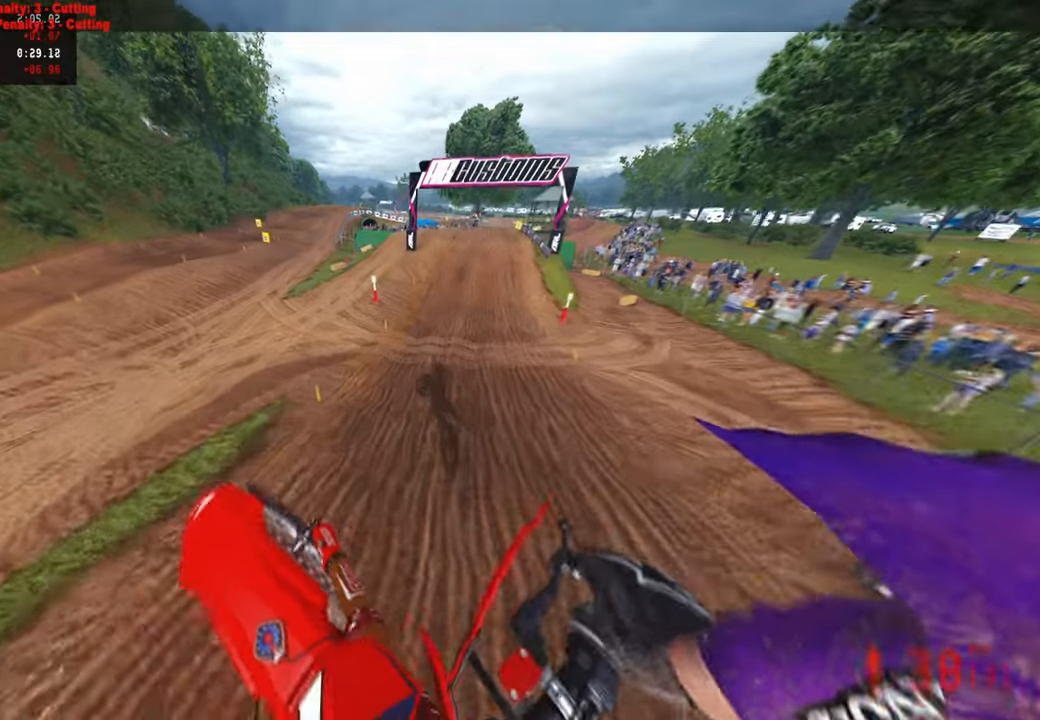
{"buttons": ["R2"], "left_stick": "up", "right_stick": "down-left", "events": [[17, "left_stick", "center"], [200, "left_stick", "up"], [317, "right_stick", "center"], [450, "right_stick", "down-left"]]}
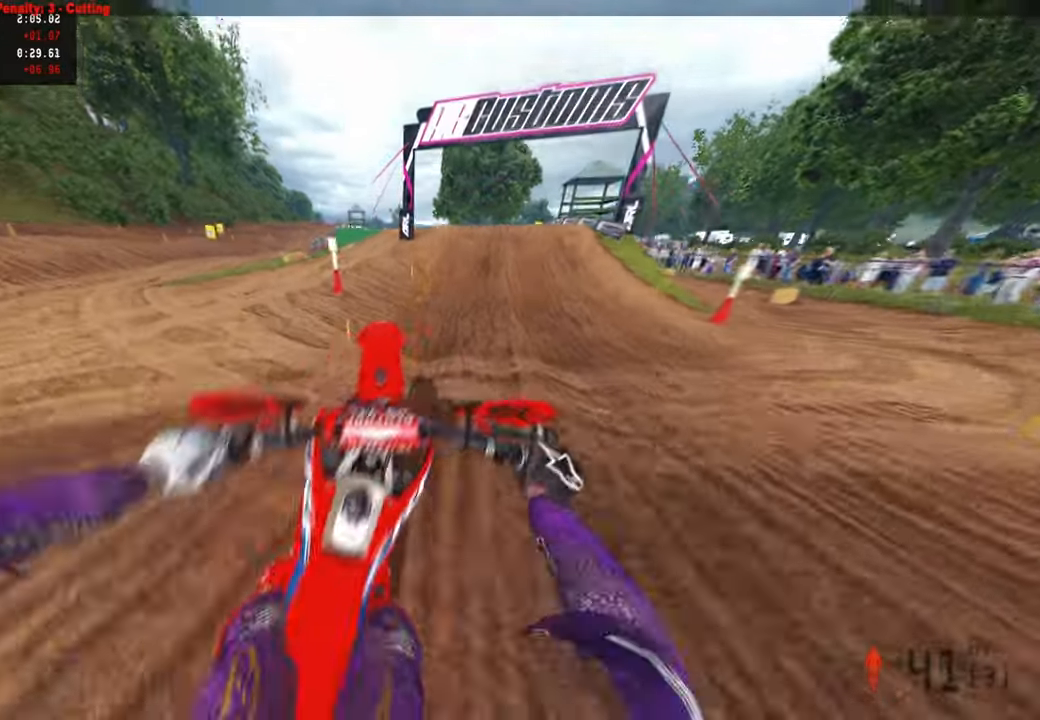
{"buttons": ["R2"], "left_stick": "up", "right_stick": "right", "events": [[50, "right_stick", "center"], [234, "right_stick", "right"]]}
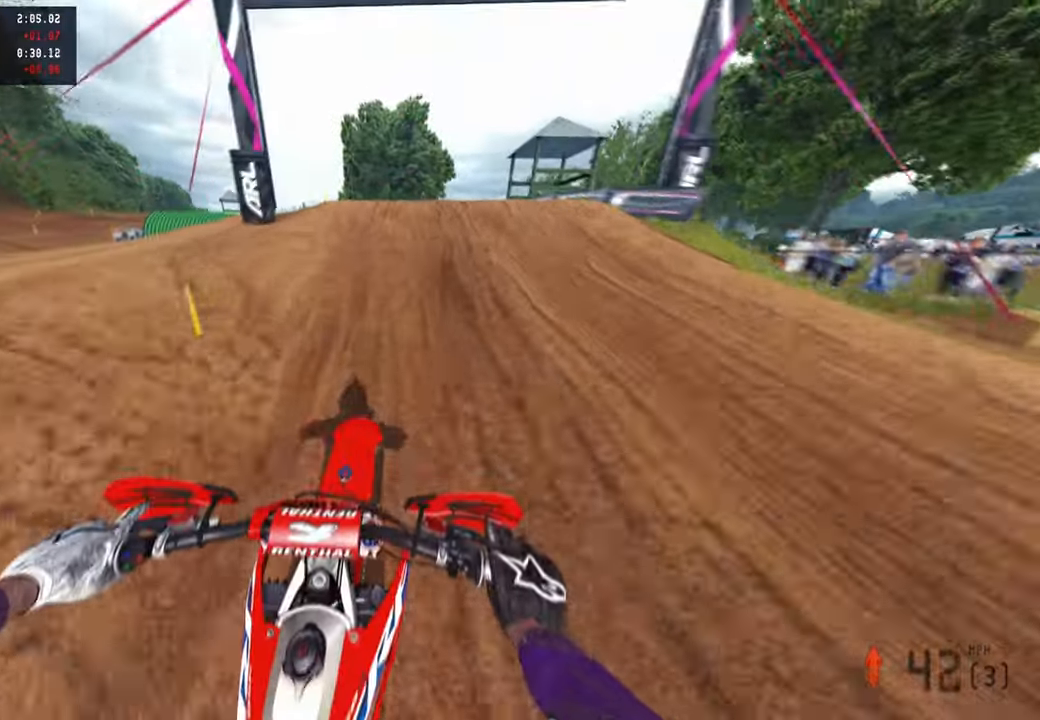
{"buttons": ["R2"], "left_stick": "up", "right_stick": "up-right", "events": [[17, "right_stick", "up-right"], [367, "R3", "down"], [434, "R3", "up"]]}
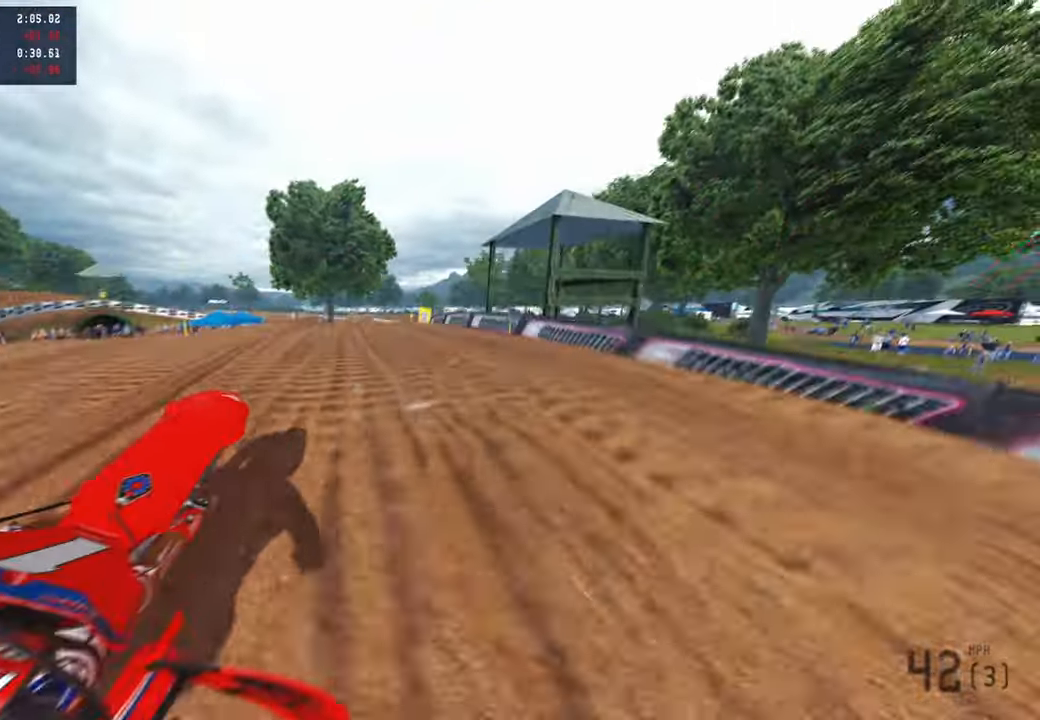
{"buttons": ["R2"], "left_stick": "up", "right_stick": "up-left", "events": [[34, "R3", "down"], [117, "R3", "up"], [217, "right_stick", "center"], [267, "right_stick", "left"], [467, "right_stick", "up-left"]]}
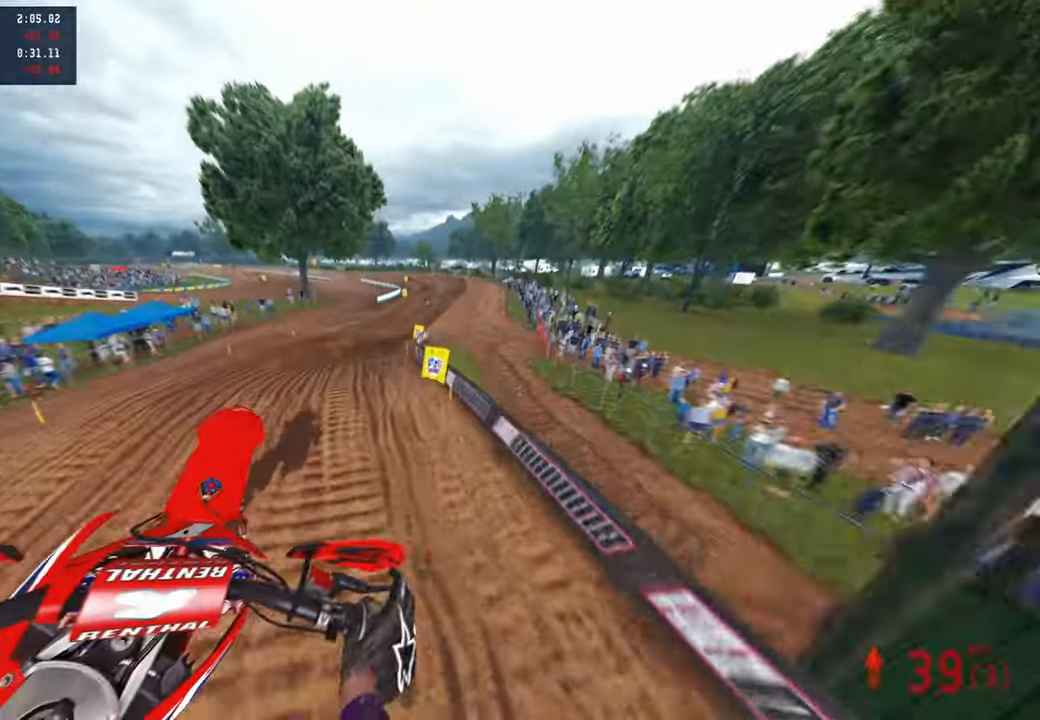
{"buttons": ["R2"], "left_stick": "up", "right_stick": "up-left", "events": []}
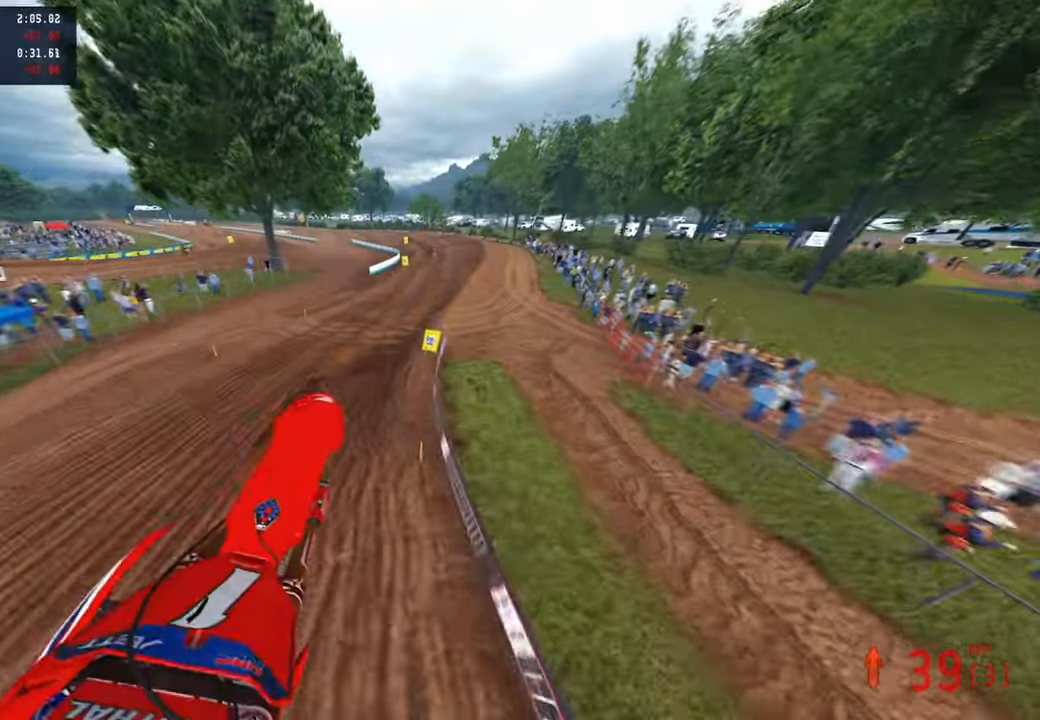
{"buttons": ["R2"], "left_stick": "up", "right_stick": "up", "events": [[200, "right_stick", "up"]]}
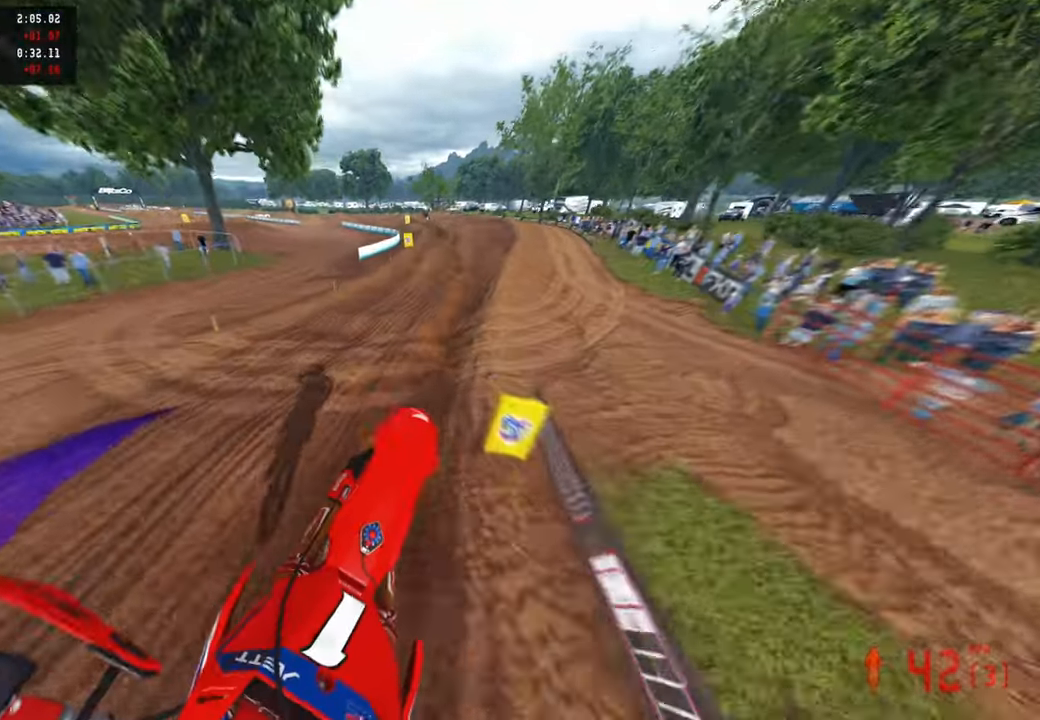
{"buttons": ["R2"], "left_stick": "up", "right_stick": "up-left", "events": [[217, "right_stick", "left"], [384, "right_stick", "up-left"]]}
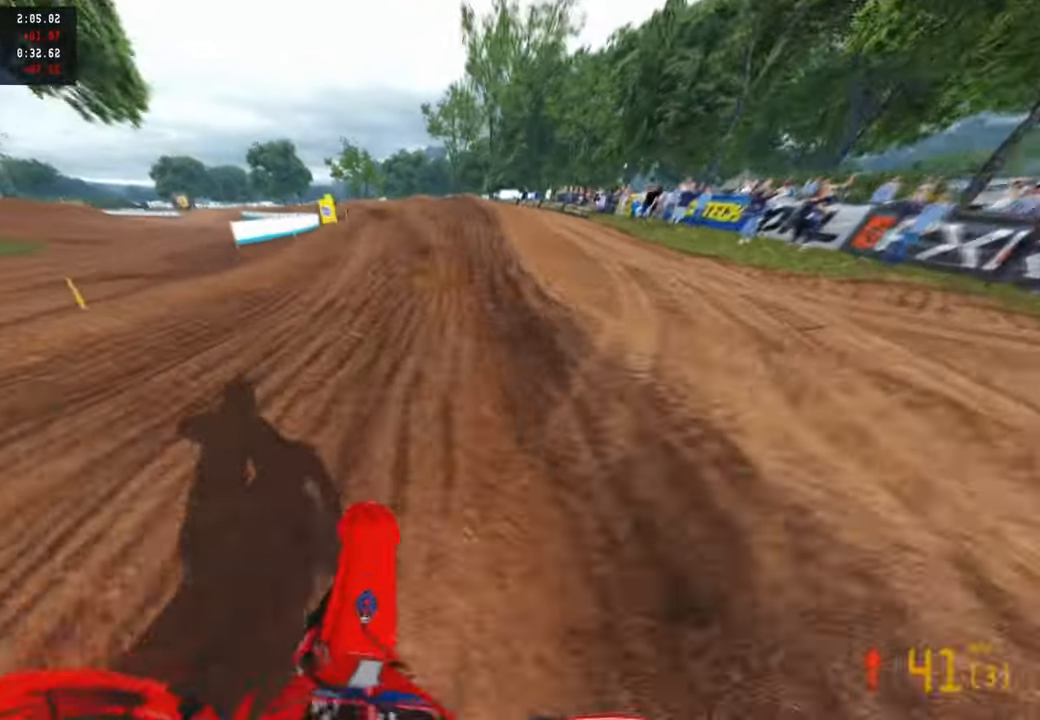
{"buttons": ["R2"], "left_stick": "up", "right_stick": "left", "events": [[334, "right_stick", "left"]]}
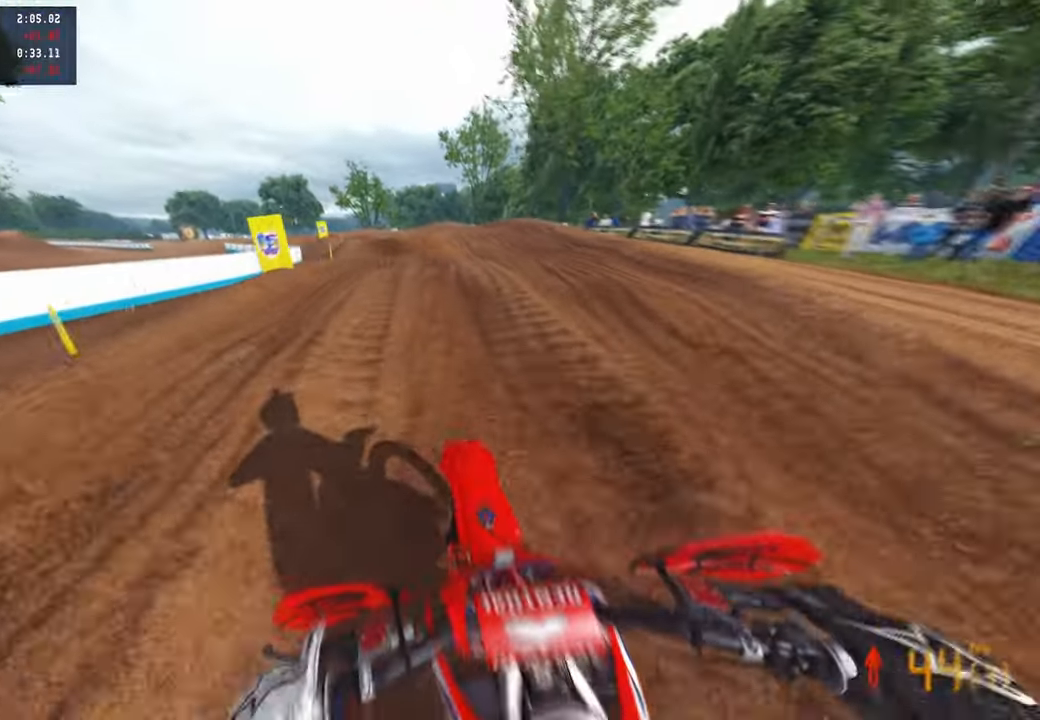
{"buttons": [], "left_stick": "up-left", "right_stick": "center", "events": [[84, "right_stick", "up-left"], [150, "right_stick", "up"], [250, "left_stick", "up-left"], [467, "R2", "up"], [467, "right_stick", "center"]]}
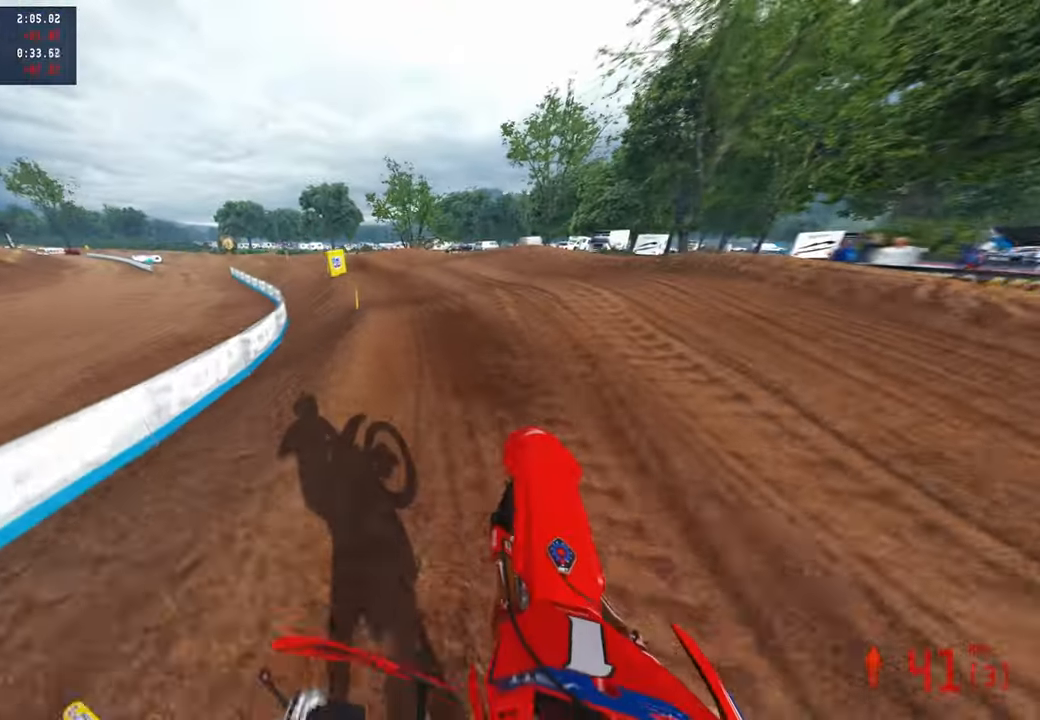
{"buttons": ["R2"], "left_stick": "up-left", "right_stick": "up-right", "events": [[50, "right_stick", "right"], [150, "R2", "down"], [500, "right_stick", "up-right"]]}
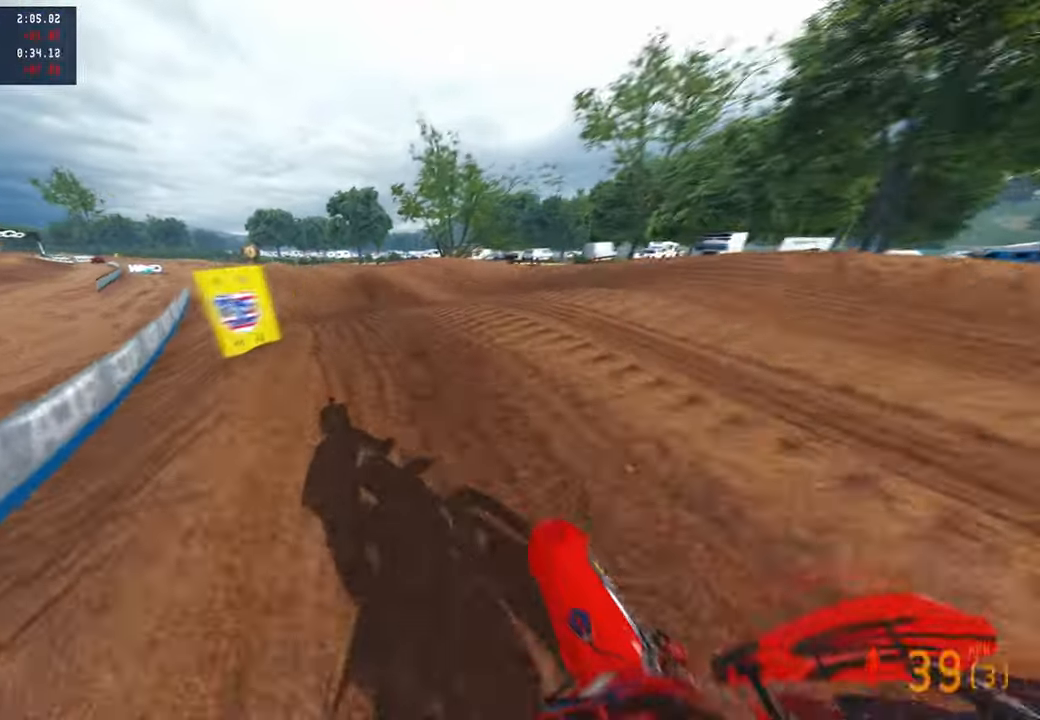
{"buttons": ["R2"], "left_stick": "up", "right_stick": "up-right", "events": [[334, "left_stick", "up"]]}
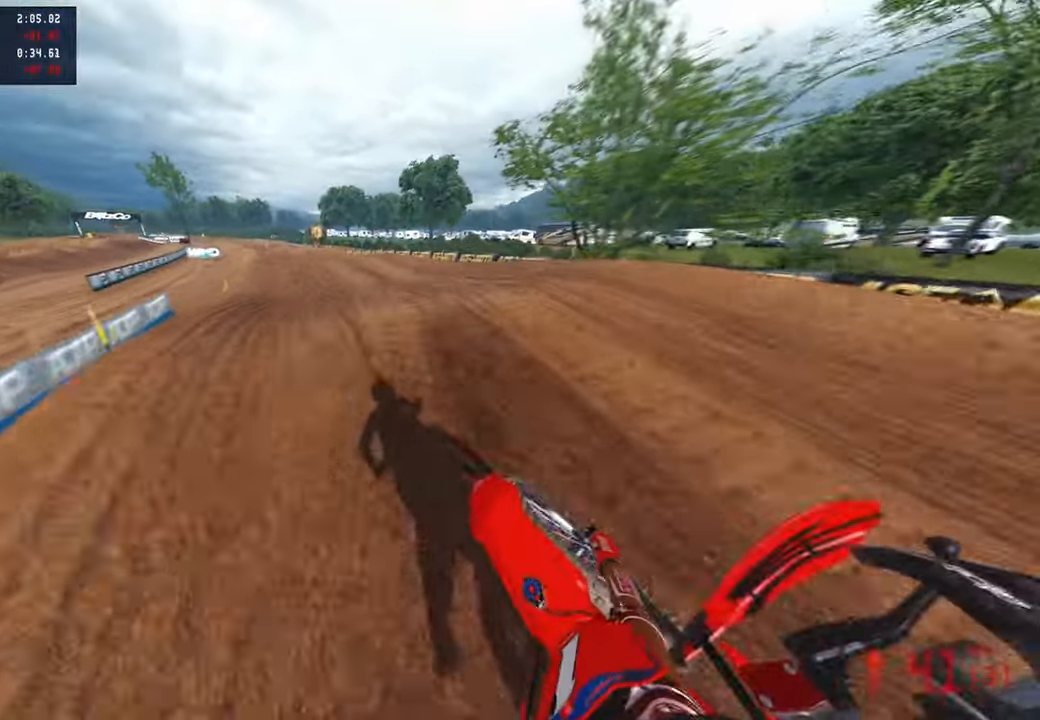
{"buttons": ["R2"], "left_stick": "up", "right_stick": "up-right", "events": [[50, "right_stick", "right"], [184, "right_stick", "center"], [250, "right_stick", "up"], [300, "right_stick", "up-right"]]}
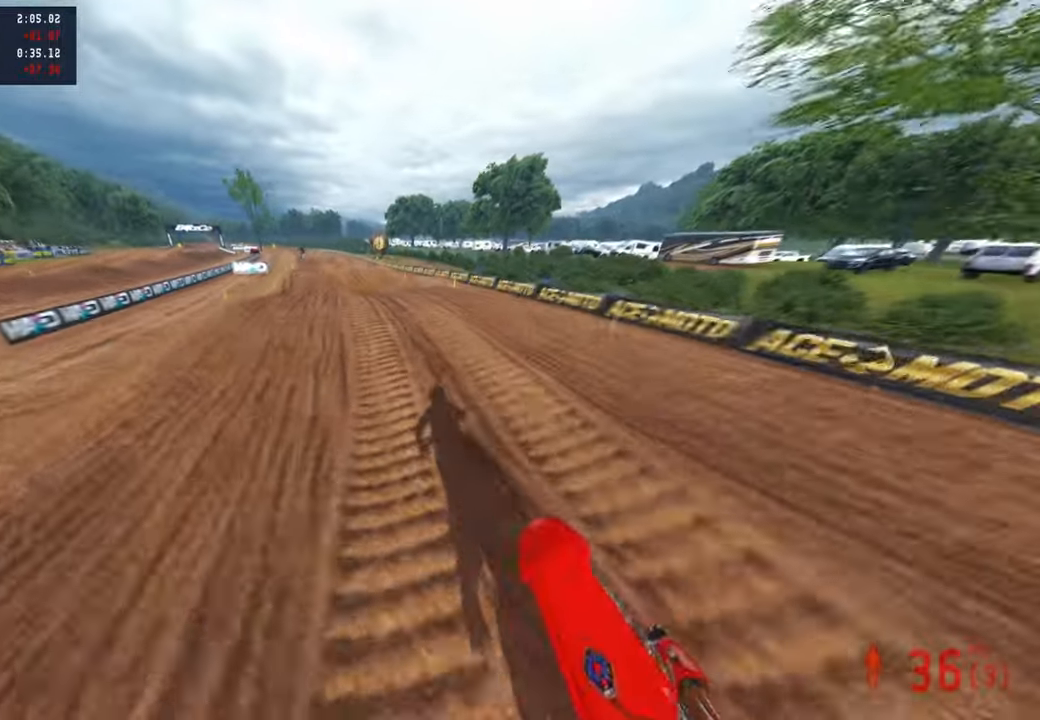
{"buttons": ["R2"], "left_stick": "up", "right_stick": "up-right", "events": [[17, "left_stick", "up-right"], [184, "R3", "down"], [284, "R3", "up"], [284, "left_stick", "up"]]}
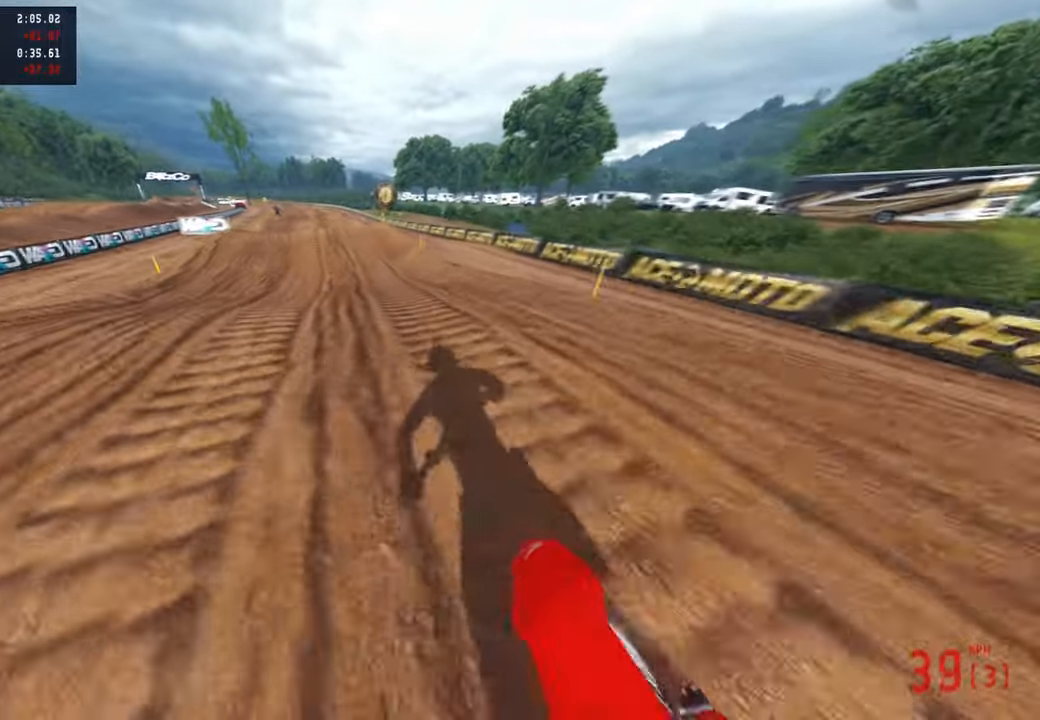
{"buttons": ["R2"], "left_stick": "up-left", "right_stick": "up-right", "events": [[34, "right_stick", "center"], [150, "right_stick", "up-right"], [234, "R3", "down"], [284, "R3", "up"], [417, "left_stick", "up-left"]]}
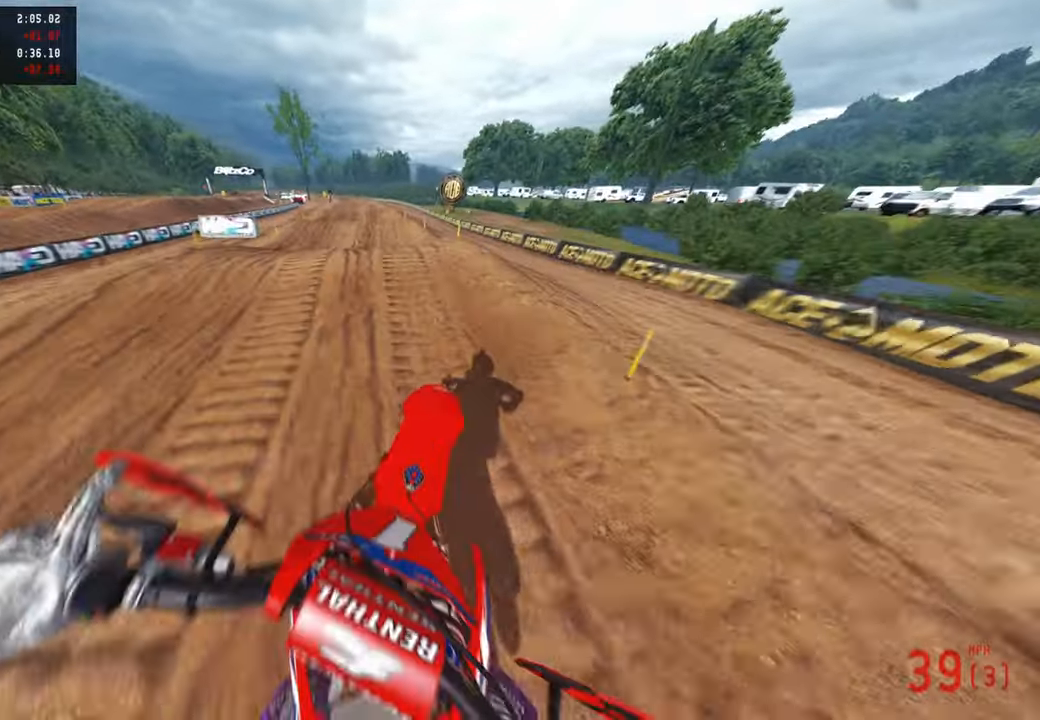
{"buttons": ["R2", "R3"], "left_stick": "up-right", "right_stick": "down-left", "events": [[100, "R3", "down"], [217, "right_stick", "down-right"], [234, "R3", "up"], [267, "right_stick", "down"], [367, "R3", "down"], [367, "left_stick", "up-right"], [417, "right_stick", "down-left"]]}
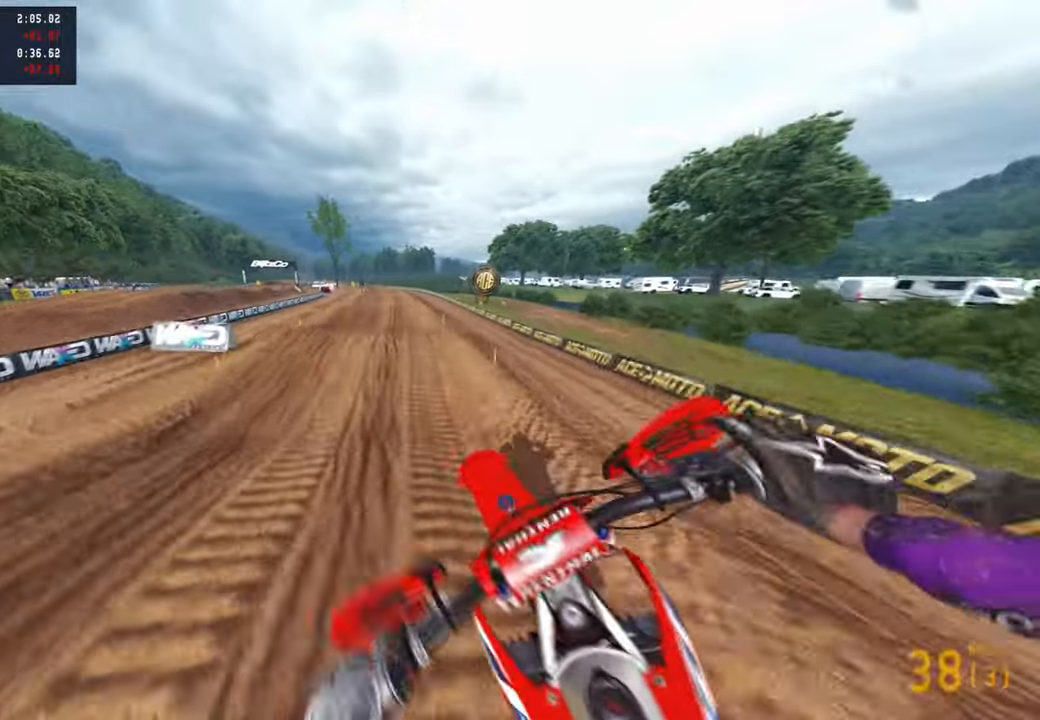
{"buttons": ["R2"], "left_stick": "right", "right_stick": "down-left", "events": [[34, "R3", "up"], [400, "left_stick", "center"], [467, "left_stick", "right"]]}
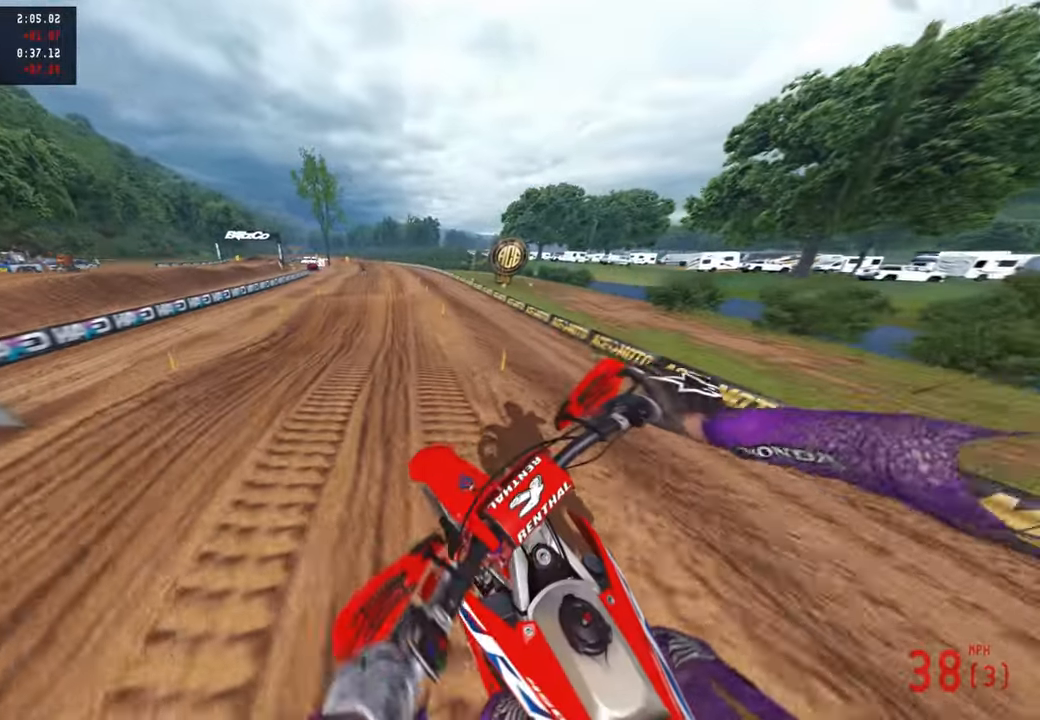
{"buttons": ["R2"], "left_stick": "center", "right_stick": "left", "events": [[117, "right_stick", "left"], [284, "left_stick", "center"]]}
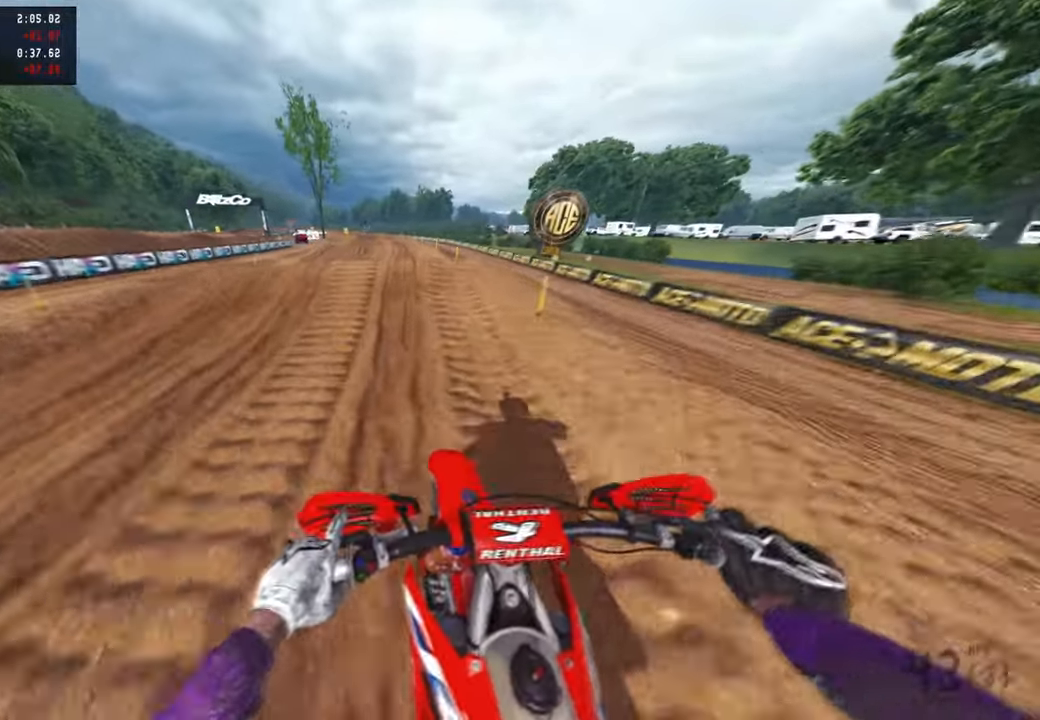
{"buttons": ["R2"], "left_stick": "up-right", "right_stick": "down-right", "events": [[100, "left_stick", "up-left"], [100, "right_stick", "up-left"], [184, "left_stick", "left"], [200, "right_stick", "center"], [250, "right_stick", "right"], [367, "left_stick", "up-right"], [450, "right_stick", "down-right"]]}
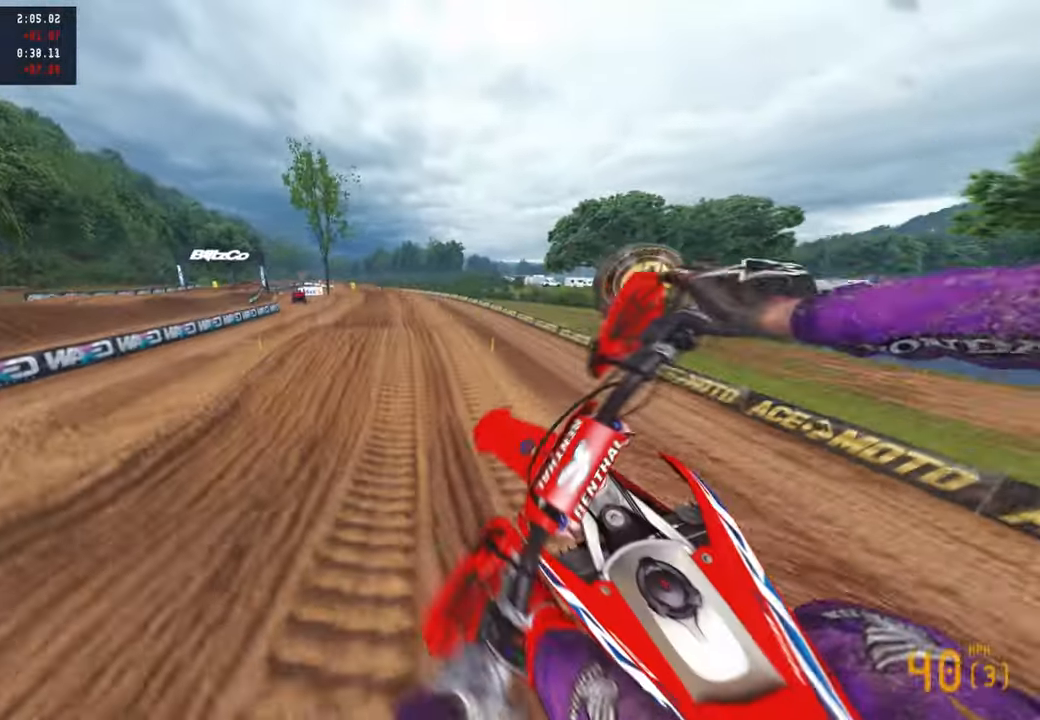
{"buttons": ["R2"], "left_stick": "up-right", "right_stick": "down-left", "events": [[17, "right_stick", "down"], [250, "right_stick", "down-left"]]}
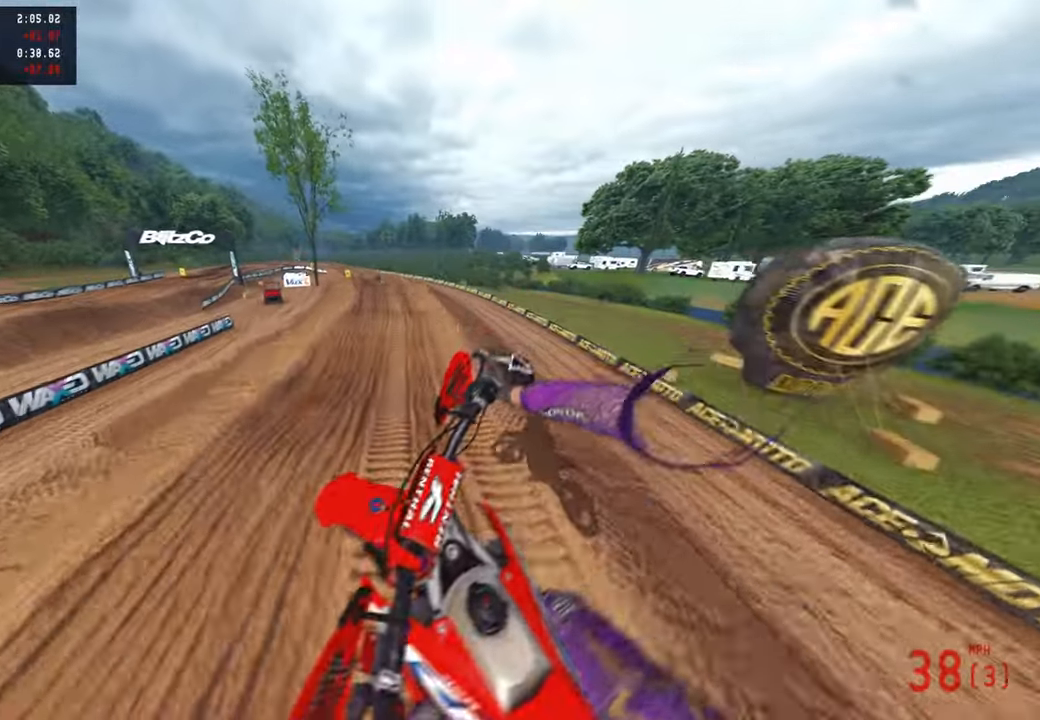
{"buttons": ["R2"], "left_stick": "up", "right_stick": "up", "events": [[134, "right_stick", "up-left"], [234, "left_stick", "up"], [334, "right_stick", "up"]]}
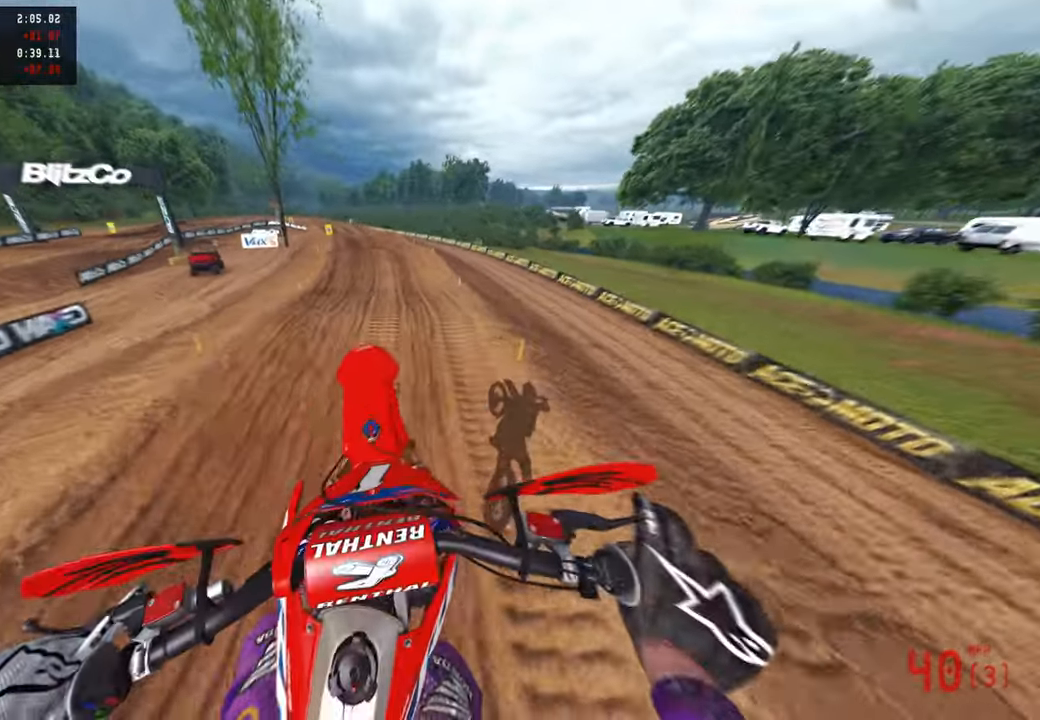
{"buttons": ["R2"], "left_stick": "up", "right_stick": "down-left", "events": [[200, "right_stick", "center"], [300, "right_stick", "down-left"]]}
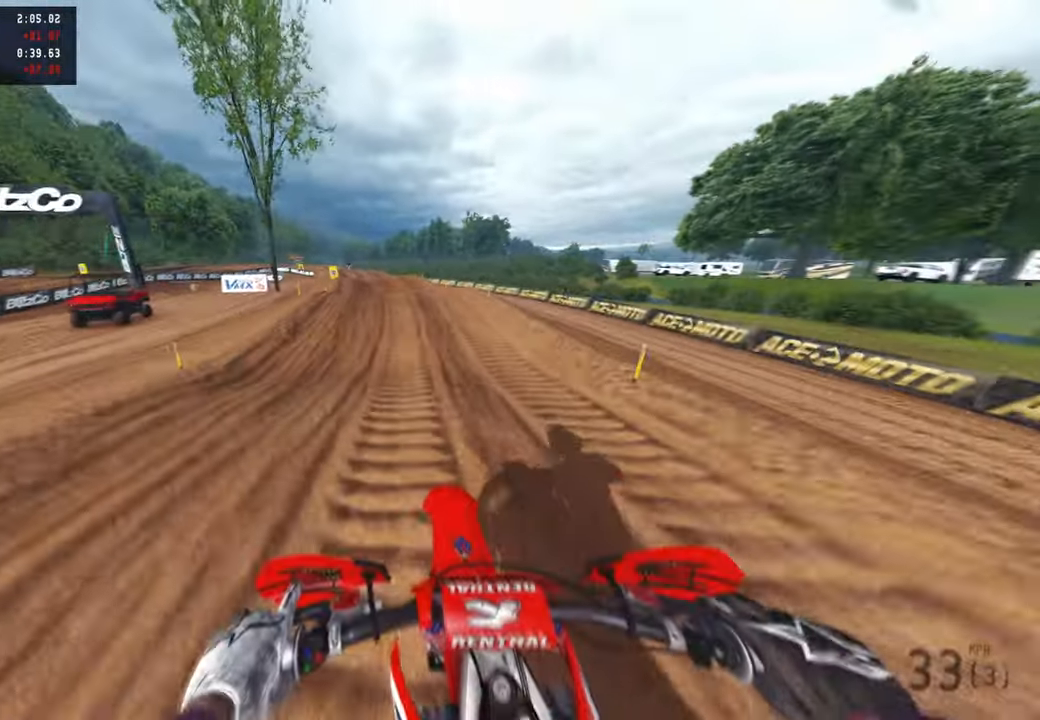
{"buttons": ["R2"], "left_stick": "up", "right_stick": "up", "events": [[34, "right_stick", "up-left"], [117, "right_stick", "up"], [234, "R3", "down"], [317, "R3", "up"]]}
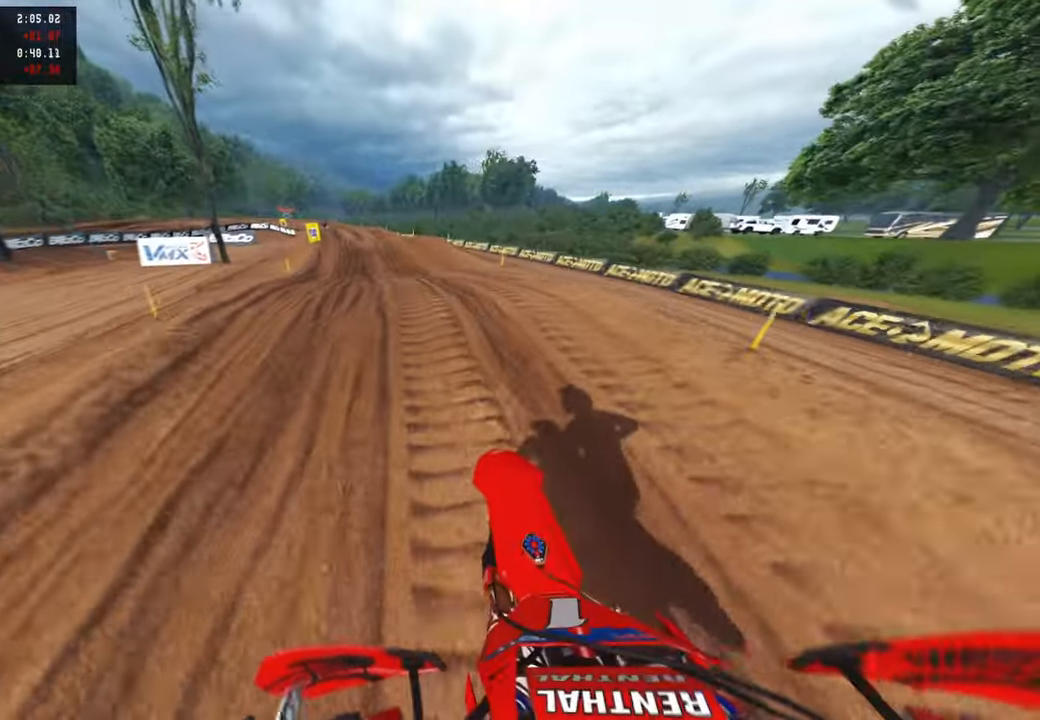
{"buttons": ["R2"], "left_stick": "up", "right_stick": "up", "events": [[50, "right_stick", "left"], [200, "right_stick", "up-left"], [350, "right_stick", "up"]]}
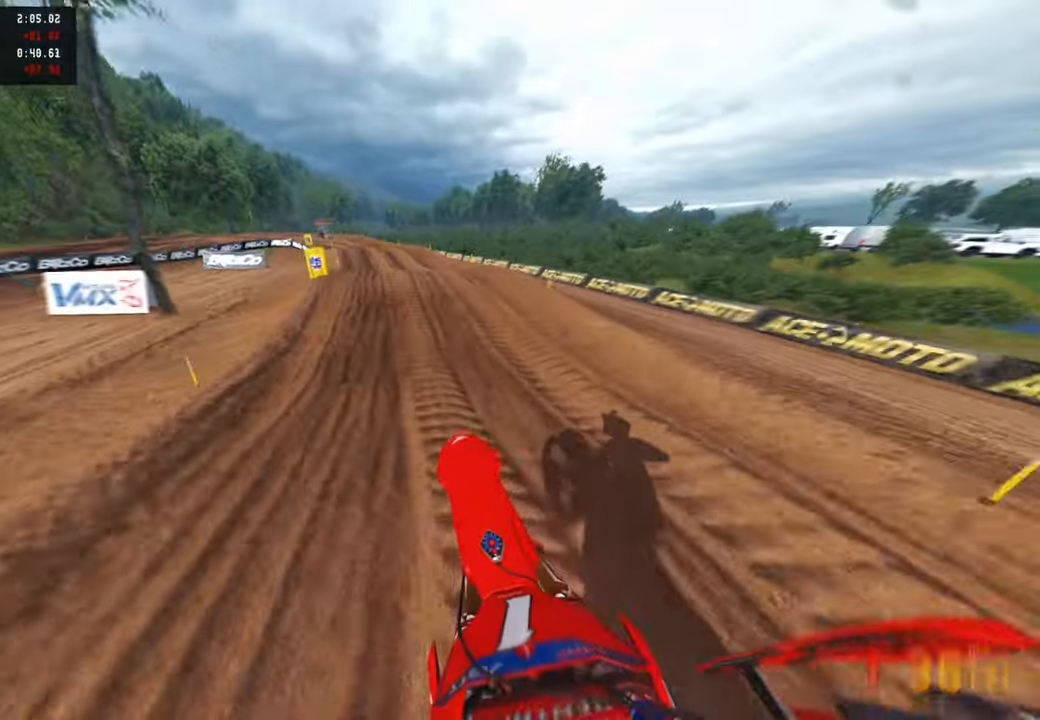
{"buttons": ["R2"], "left_stick": "up", "right_stick": "down-left", "events": [[367, "right_stick", "center"], [434, "right_stick", "down-left"]]}
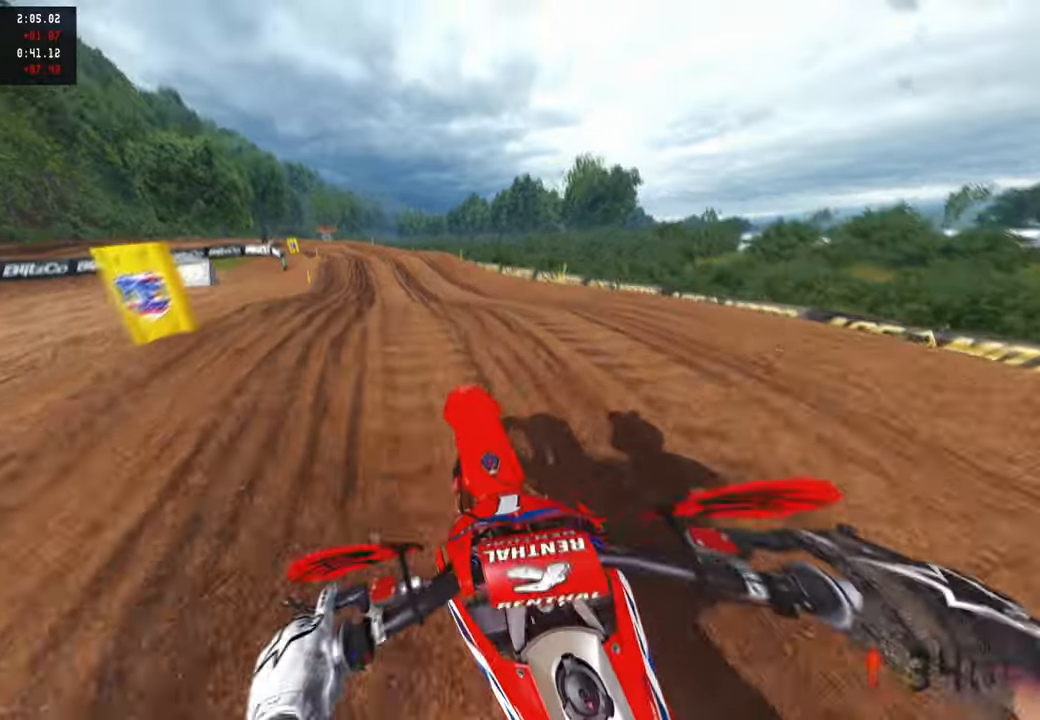
{"buttons": ["R2"], "left_stick": "up-right", "right_stick": "up", "events": [[134, "right_stick", "up-left"], [200, "right_stick", "up"], [284, "left_stick", "center"], [450, "left_stick", "up-right"]]}
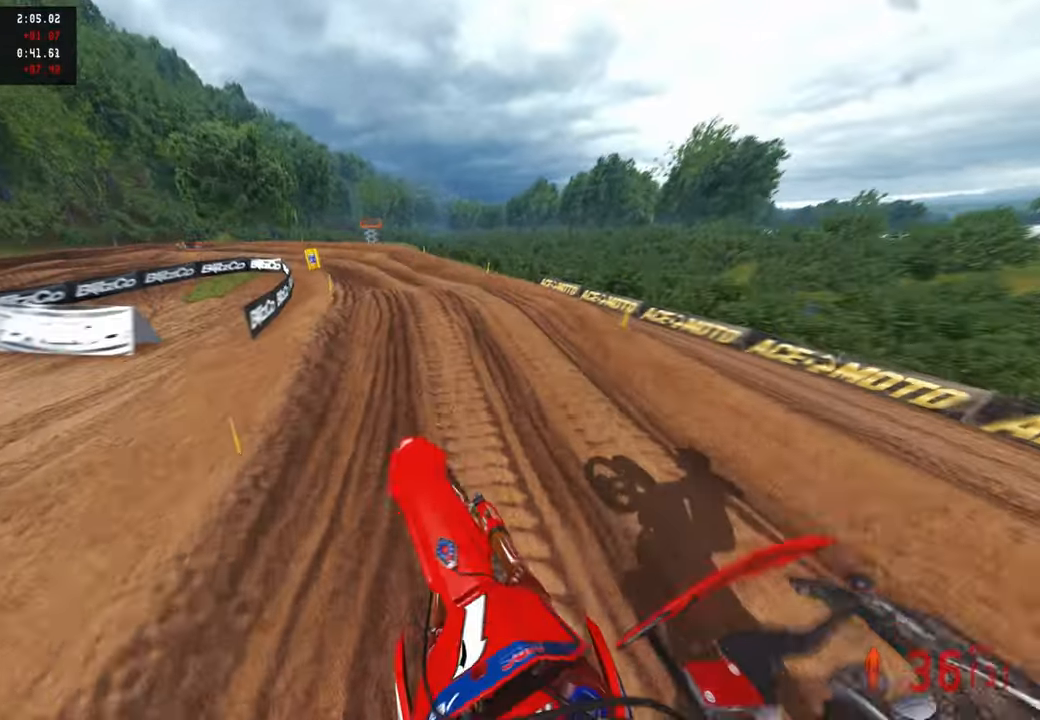
{"buttons": ["R2"], "left_stick": "up-left", "right_stick": "center", "events": [[50, "left_stick", "up"], [134, "right_stick", "left"], [284, "right_stick", "down-left"], [434, "left_stick", "up-left"], [500, "right_stick", "center"]]}
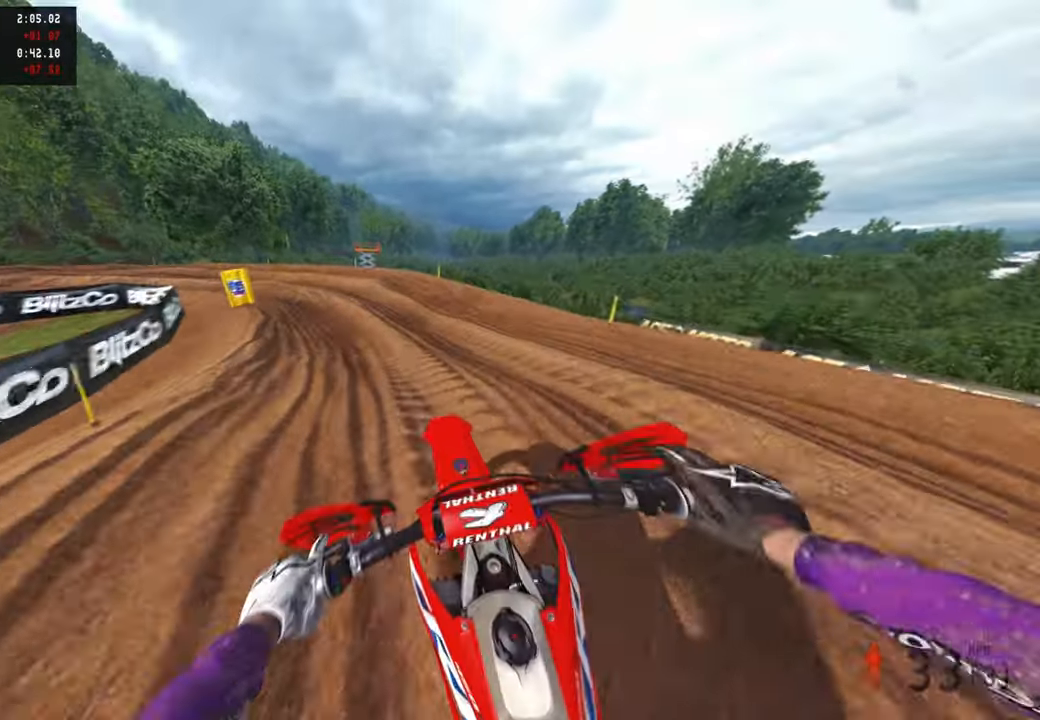
{"buttons": [], "left_stick": "up-left", "right_stick": "up-right", "events": [[184, "right_stick", "up-right"], [217, "L1", "down"], [300, "L1", "up"], [317, "R2", "up"]]}
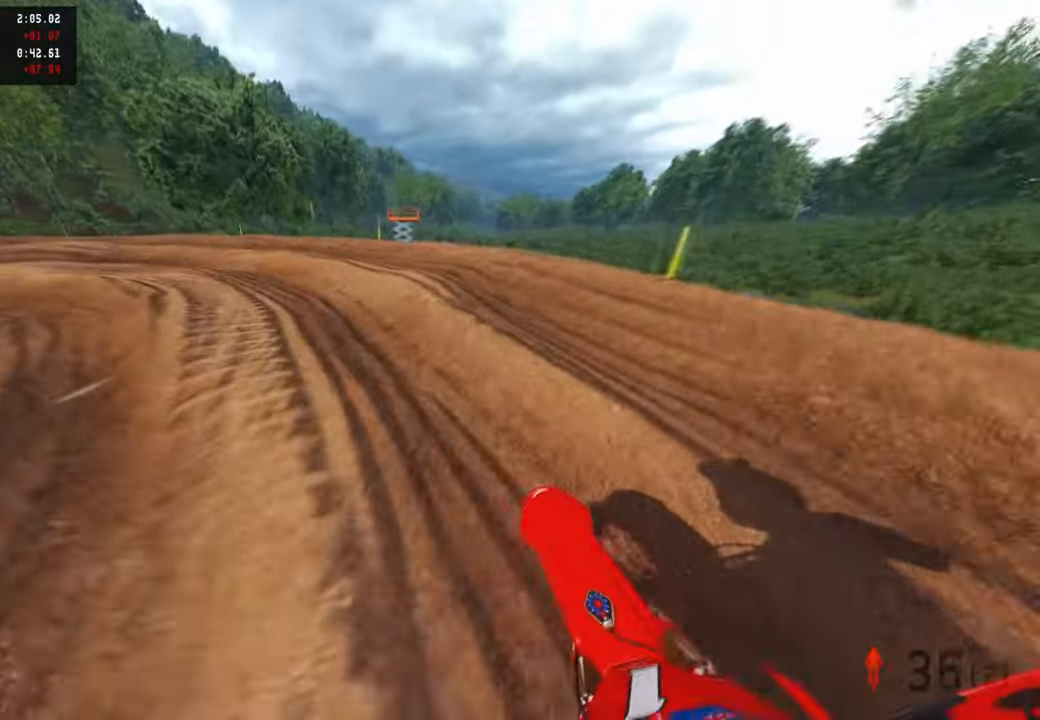
{"buttons": [], "left_stick": "up-left", "right_stick": "up-right", "events": [[117, "R2", "down"], [167, "R2", "up"], [334, "R2", "down"], [500, "R2", "up"]]}
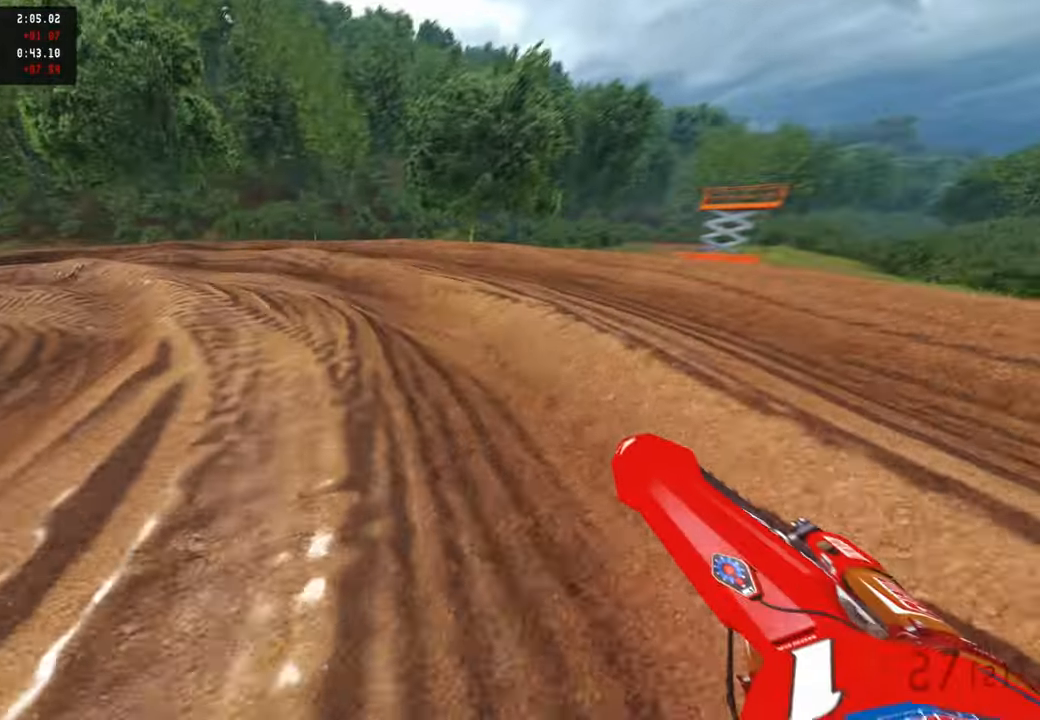
{"buttons": ["R2"], "left_stick": "up-left", "right_stick": "up-right", "events": [[117, "R2", "down"]]}